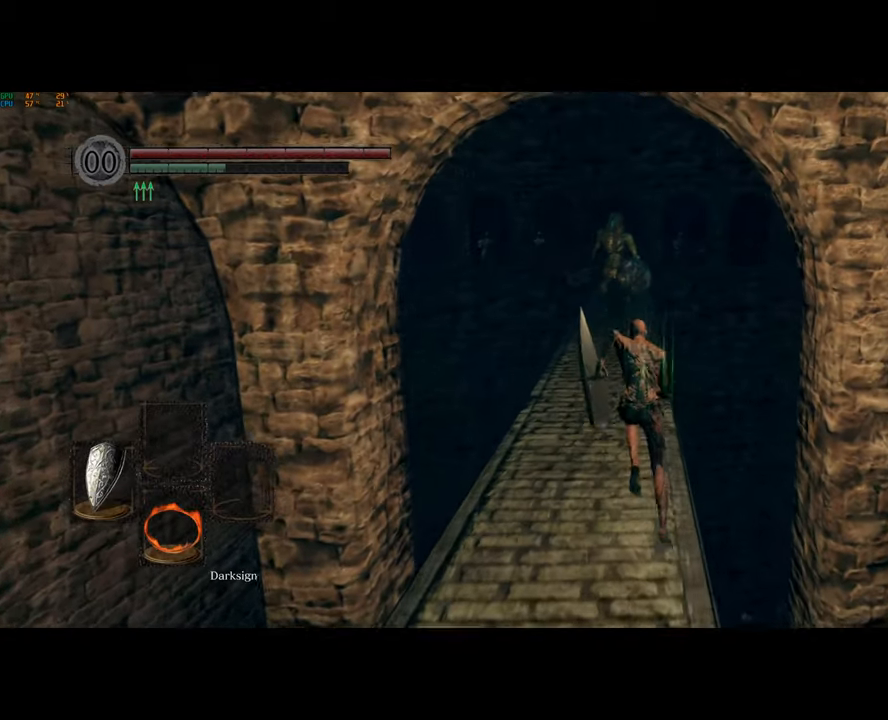
Gameplay with a controller (PlayStation layout); each line is a JSON object with the inputs held at the frame after it (dt_ms = milliseconds from this image to that frame). "events" lists button and stick changes between this image and that frame as [ms after this image, input, new state], when the widget could be followed in between.
{"dt_ms": 500, "buttons": ["CIRCLE"], "left_stick": "up", "right_stick": "center", "events": []}
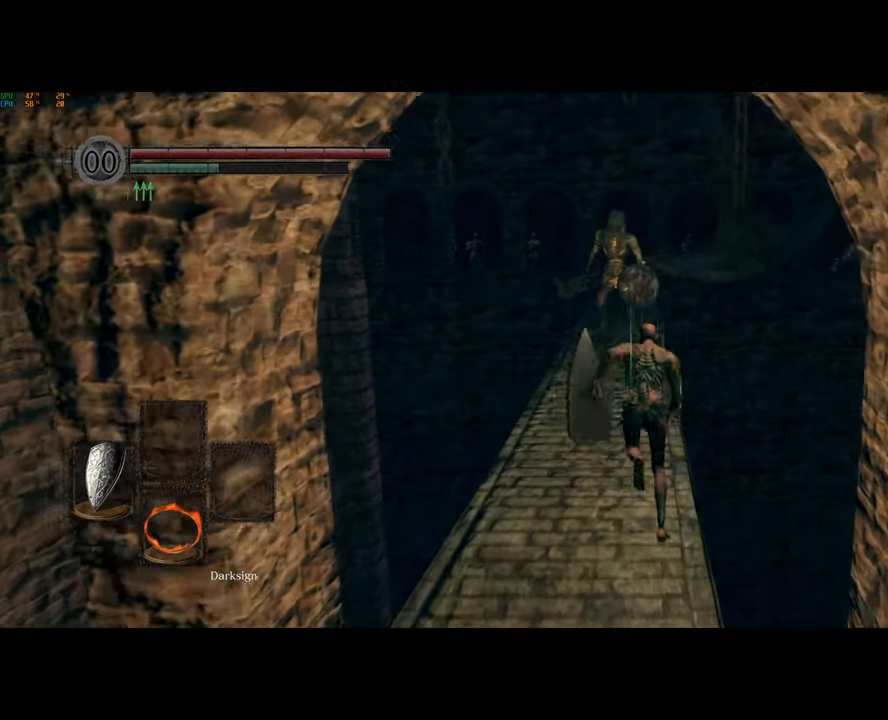
{"dt_ms": 500, "buttons": ["CIRCLE"], "left_stick": "up", "right_stick": "center", "events": []}
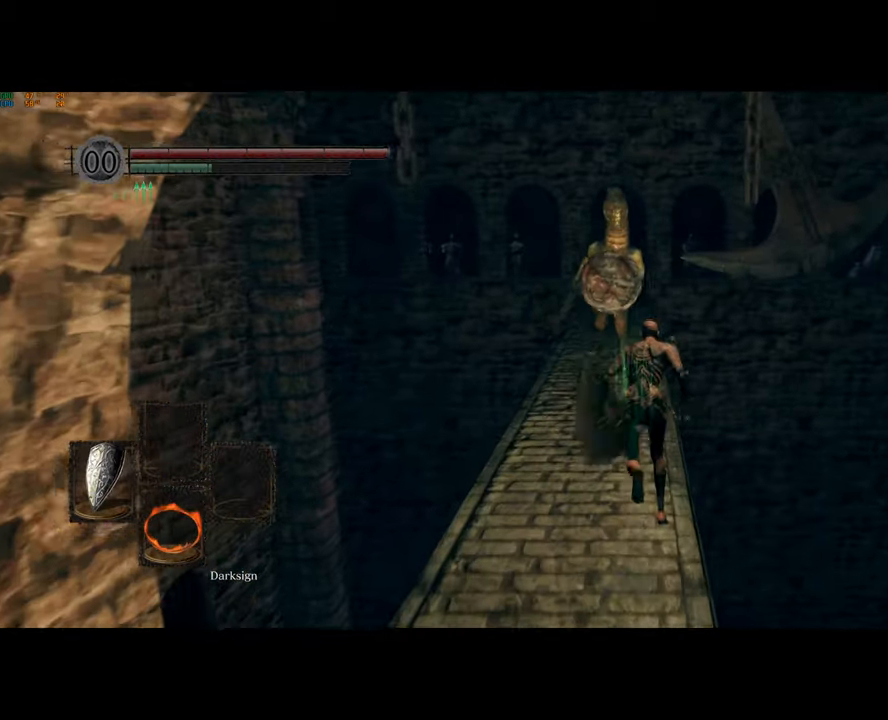
{"dt_ms": 500, "buttons": ["CIRCLE"], "left_stick": "up", "right_stick": "center", "events": []}
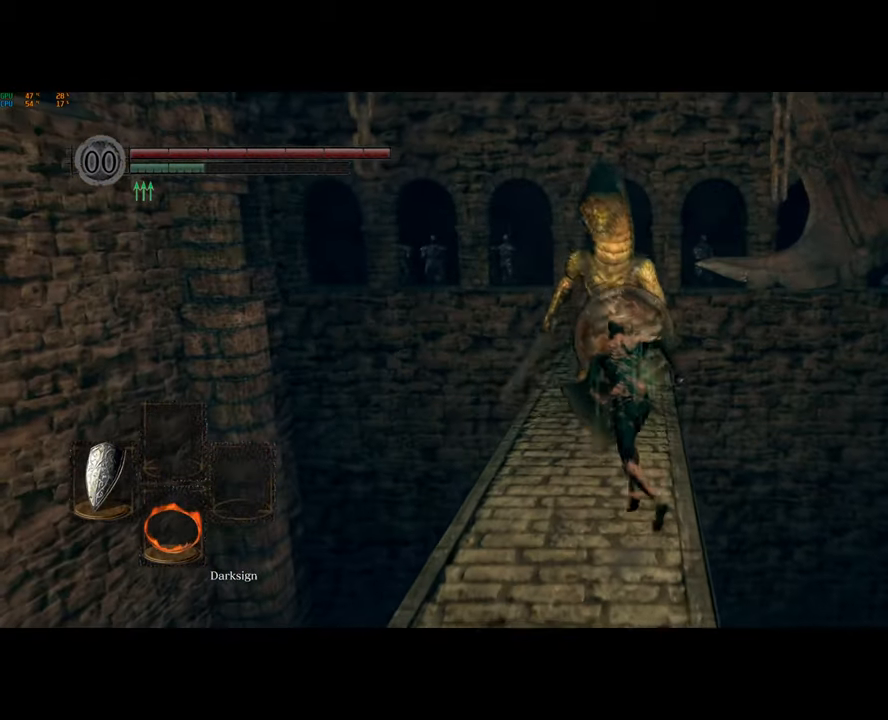
{"dt_ms": 500, "buttons": ["CIRCLE"], "left_stick": "up", "right_stick": "center", "events": []}
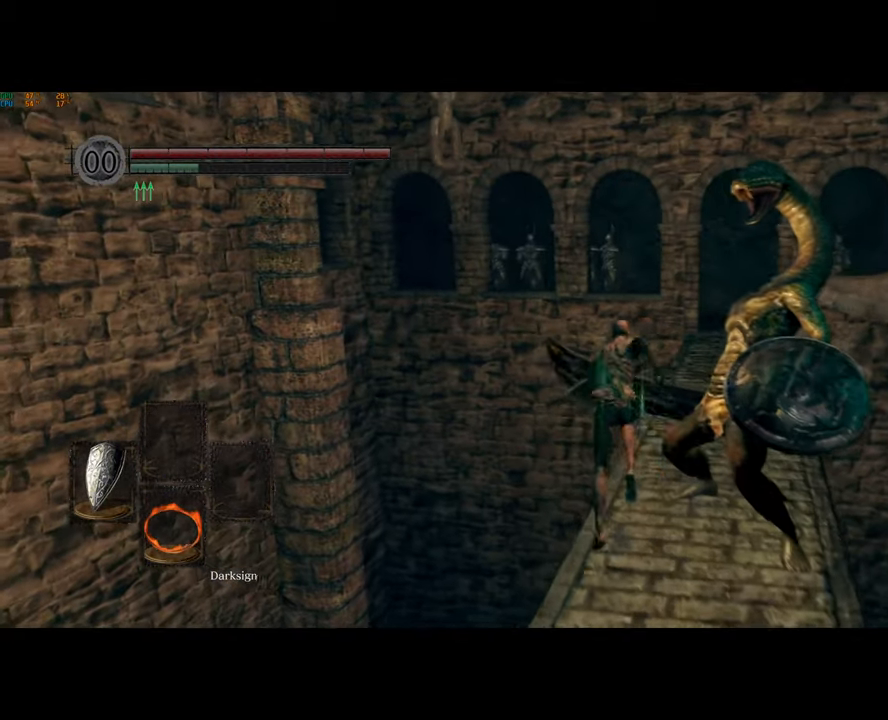
{"dt_ms": 500, "buttons": ["CIRCLE"], "left_stick": "up", "right_stick": "center", "events": []}
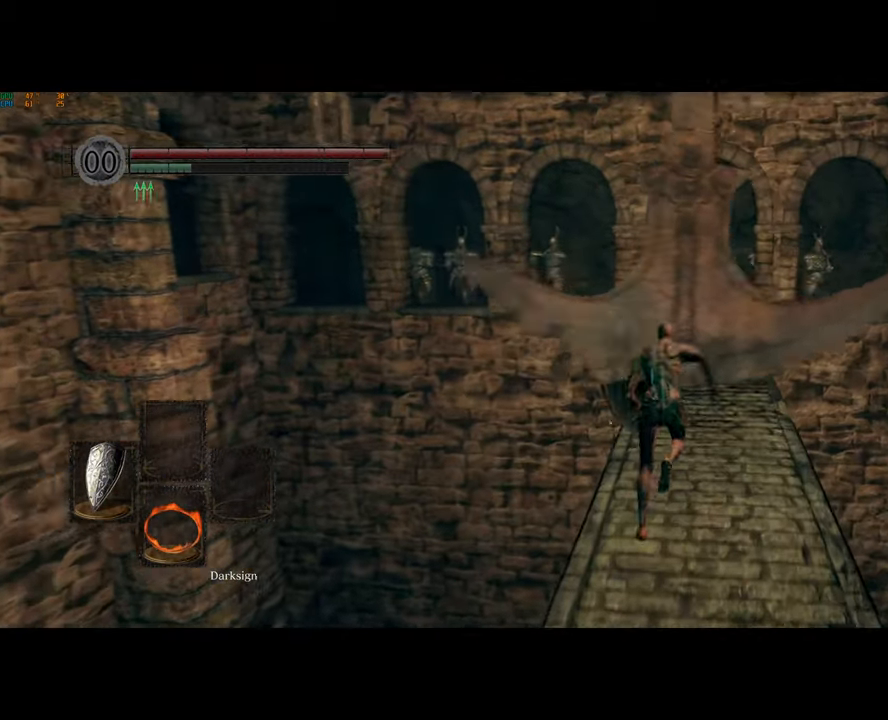
{"dt_ms": 500, "buttons": ["CIRCLE"], "left_stick": "up", "right_stick": "center", "events": []}
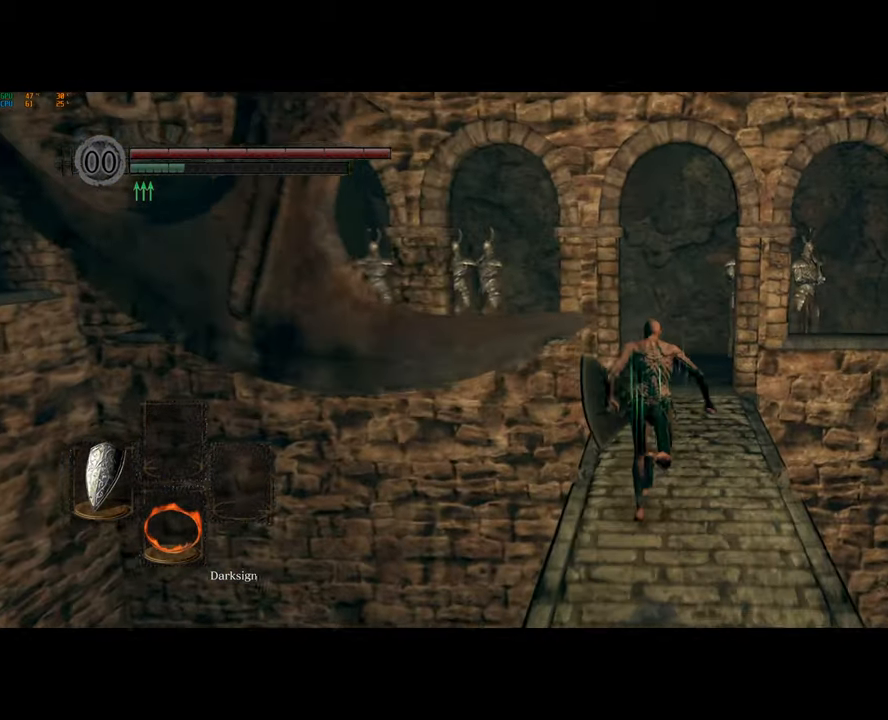
{"dt_ms": 500, "buttons": ["CIRCLE"], "left_stick": "up", "right_stick": "center", "events": []}
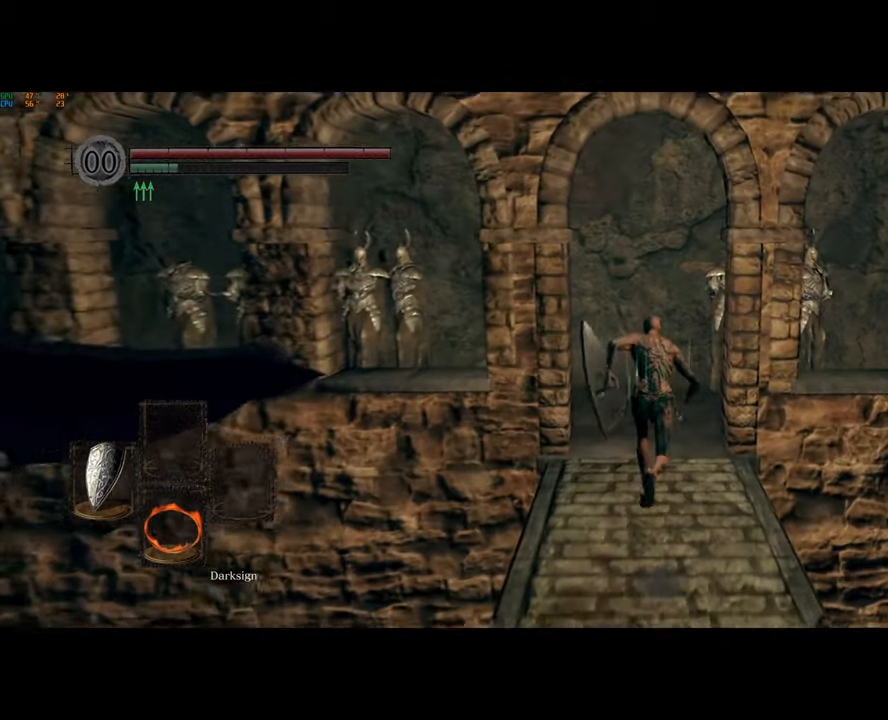
{"dt_ms": 500, "buttons": ["CIRCLE"], "left_stick": "up", "right_stick": "center", "events": []}
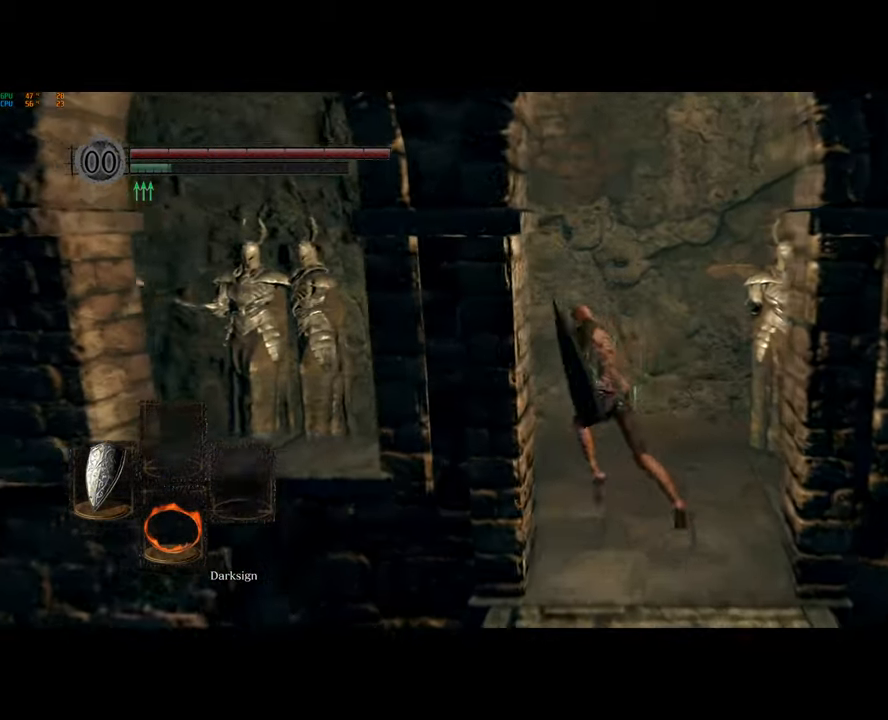
{"dt_ms": 500, "buttons": ["CIRCLE"], "left_stick": "up", "right_stick": "center", "events": [[117, "left_stick", "up-left"], [317, "left_stick", "up"]]}
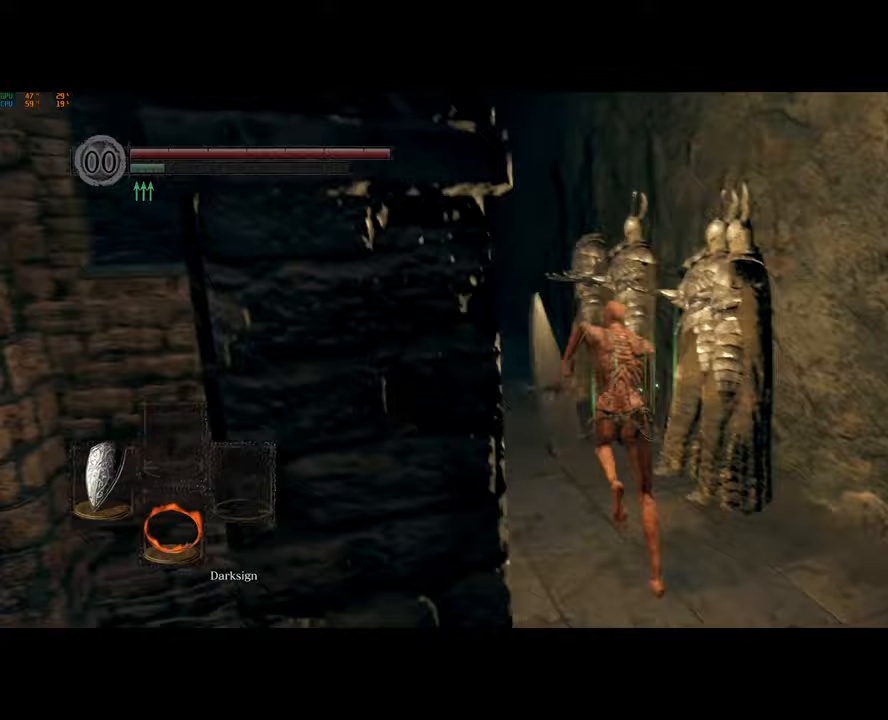
{"dt_ms": 500, "buttons": ["CIRCLE"], "left_stick": "up", "right_stick": "center", "events": []}
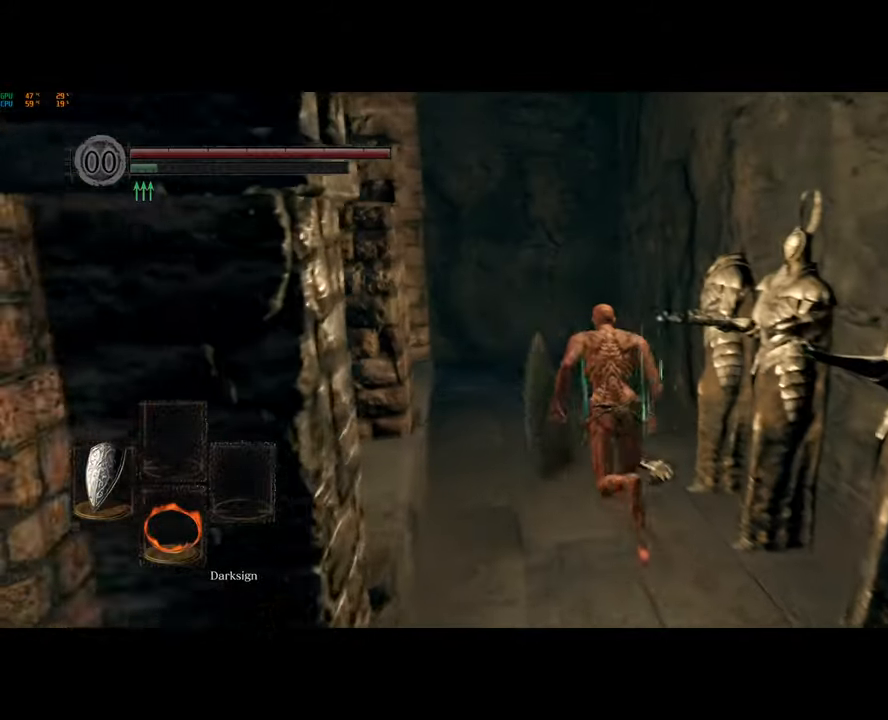
{"dt_ms": 500, "buttons": ["CIRCLE"], "left_stick": "up", "right_stick": "center", "events": []}
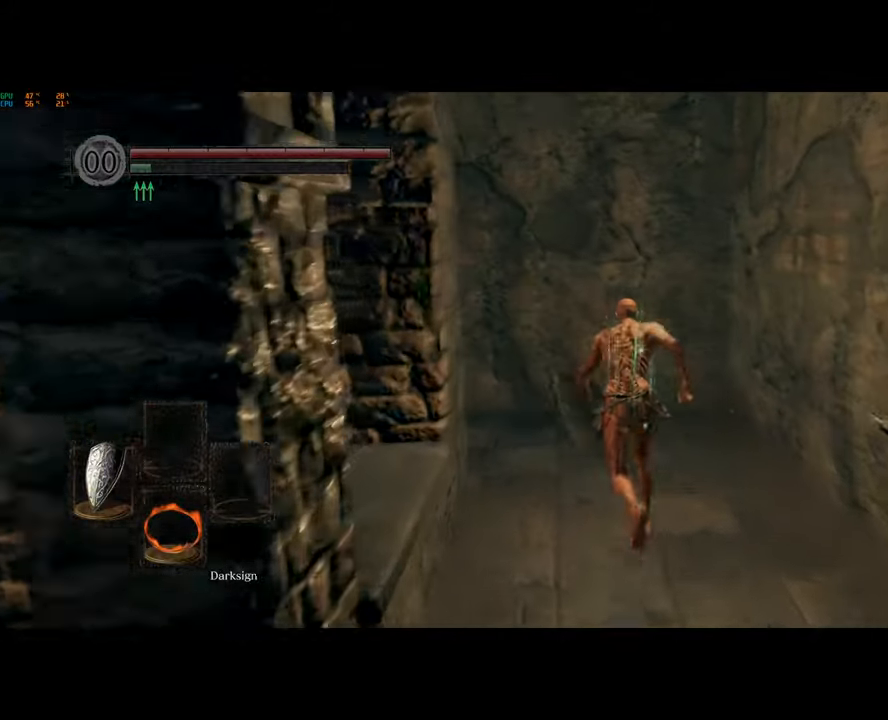
{"dt_ms": 500, "buttons": ["CIRCLE"], "left_stick": "up-left", "right_stick": "center", "events": [[350, "left_stick", "up-left"]]}
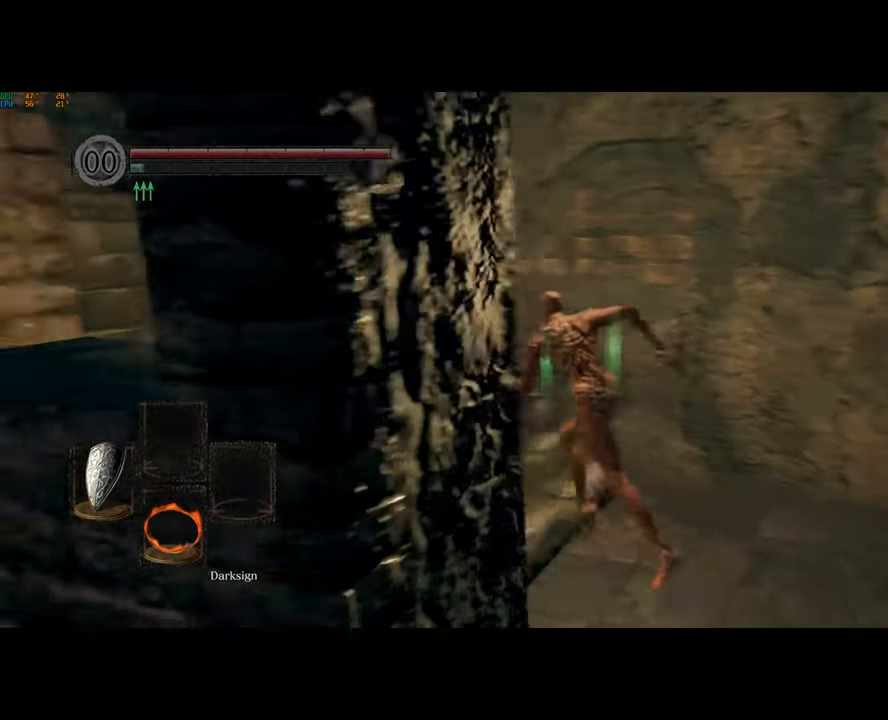
{"dt_ms": 500, "buttons": ["CIRCLE"], "left_stick": "up-left", "right_stick": "center", "events": []}
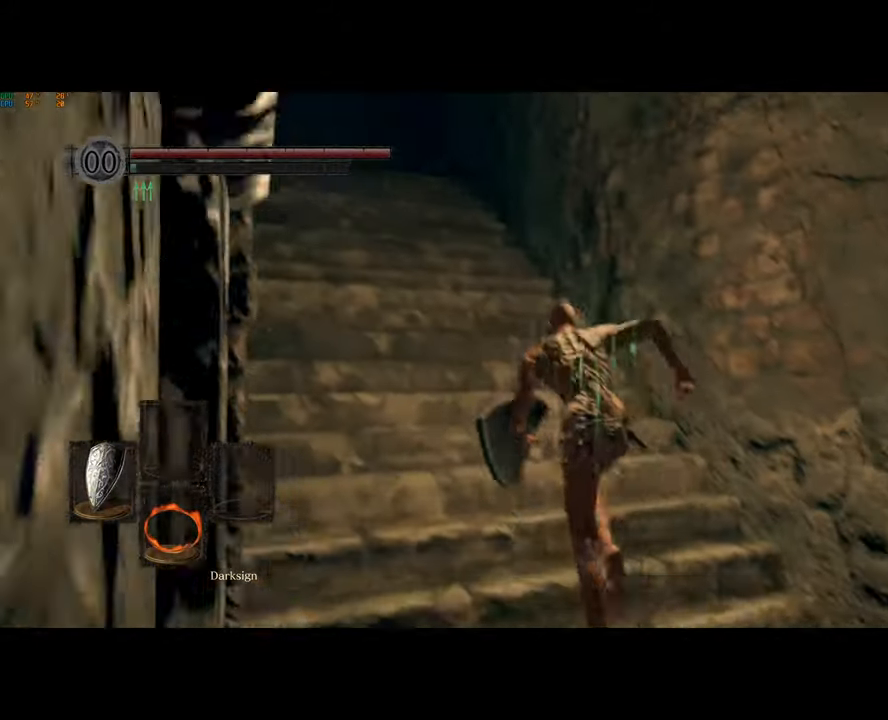
{"dt_ms": 500, "buttons": [], "left_stick": "up", "right_stick": "down-left", "events": [[267, "CIRCLE", "up"], [333, "right_stick", "left"], [467, "left_stick", "up"], [467, "right_stick", "down-left"]]}
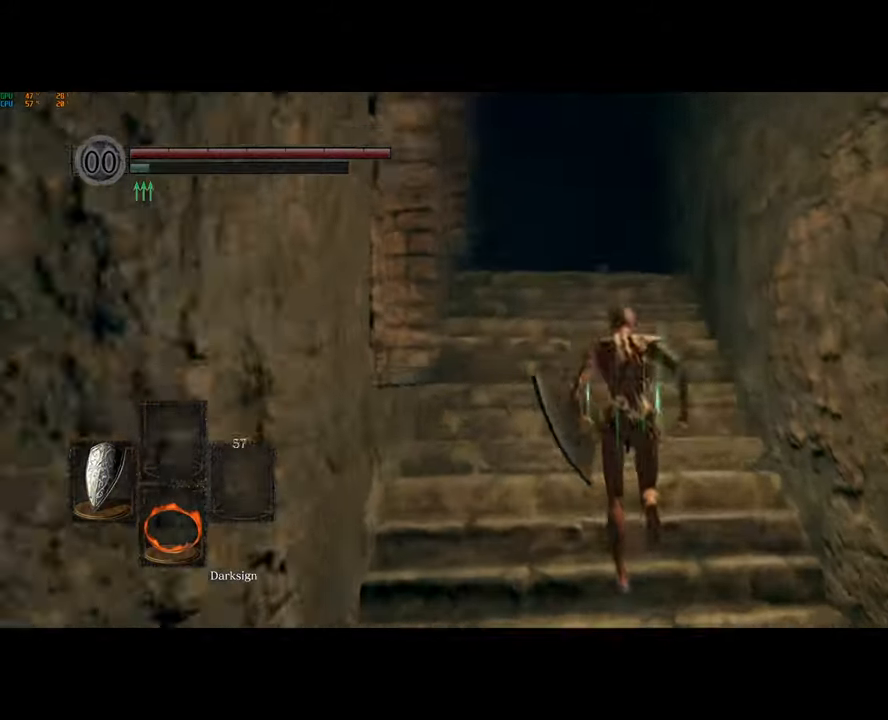
{"dt_ms": 500, "buttons": [], "left_stick": "up", "right_stick": "down-left", "events": [[117, "right_stick", "left"], [400, "right_stick", "down-left"]]}
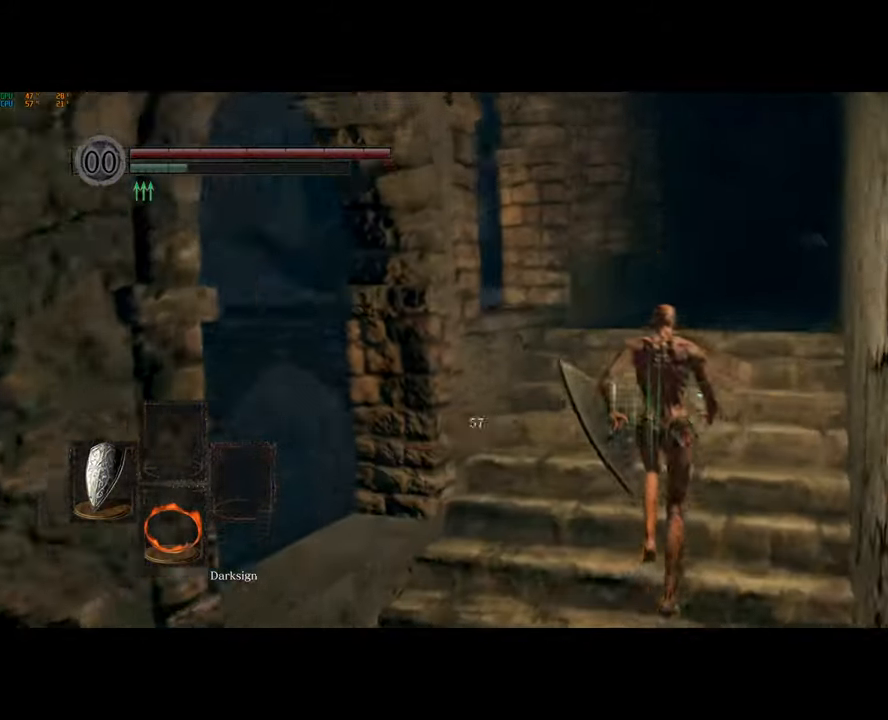
{"dt_ms": 500, "buttons": [], "left_stick": "up", "right_stick": "down-left", "events": [[100, "right_stick", "center"], [400, "right_stick", "down-left"]]}
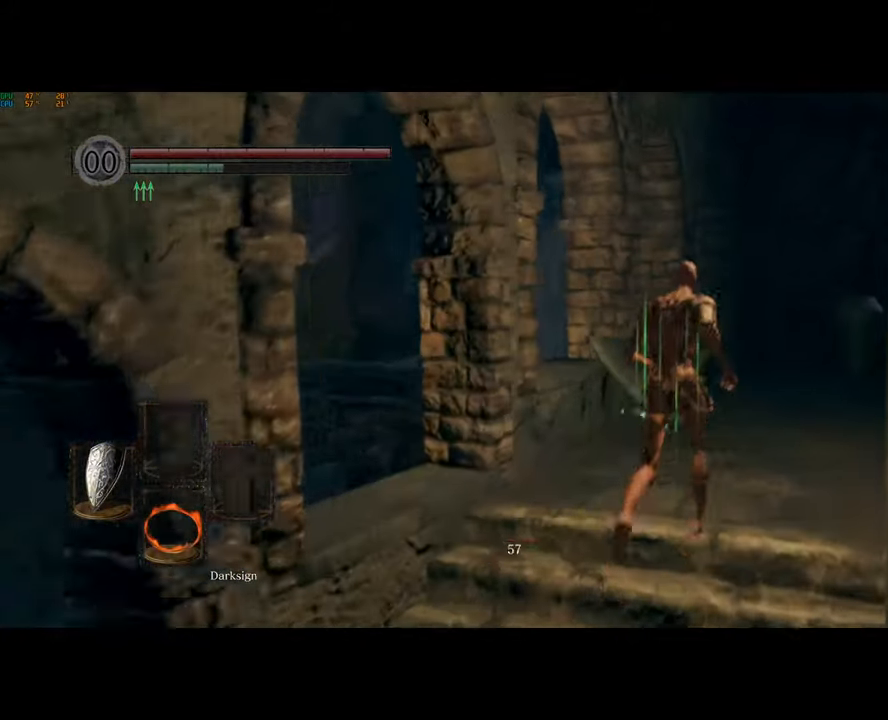
{"dt_ms": 500, "buttons": [], "left_stick": "up", "right_stick": "center", "events": [[83, "right_stick", "center"], [217, "right_stick", "left"], [317, "right_stick", "down-left"], [433, "right_stick", "center"]]}
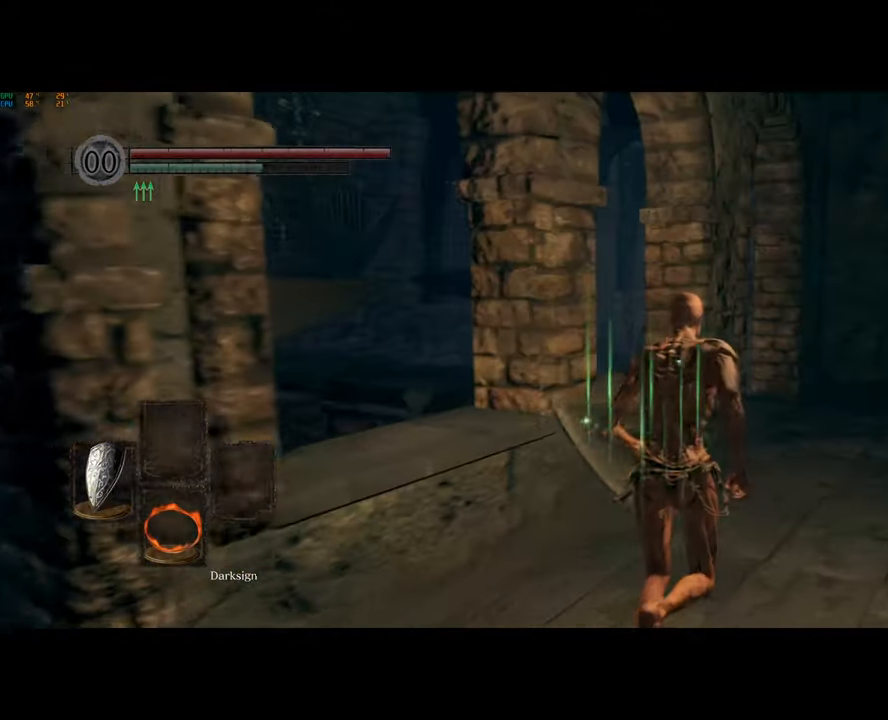
{"dt_ms": 500, "buttons": [], "left_stick": "up-right", "right_stick": "down-left", "events": [[150, "right_stick", "down-left"], [450, "left_stick", "up-right"]]}
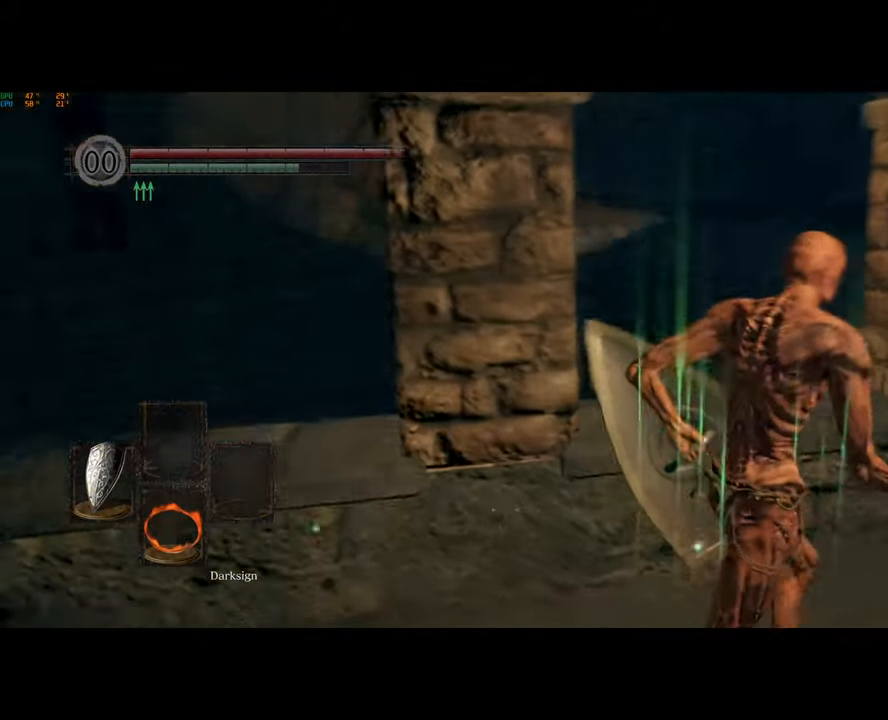
{"dt_ms": 500, "buttons": ["CIRCLE"], "left_stick": "right", "right_stick": "center", "events": [[167, "left_stick", "right"], [233, "right_stick", "center"], [400, "CIRCLE", "down"]]}
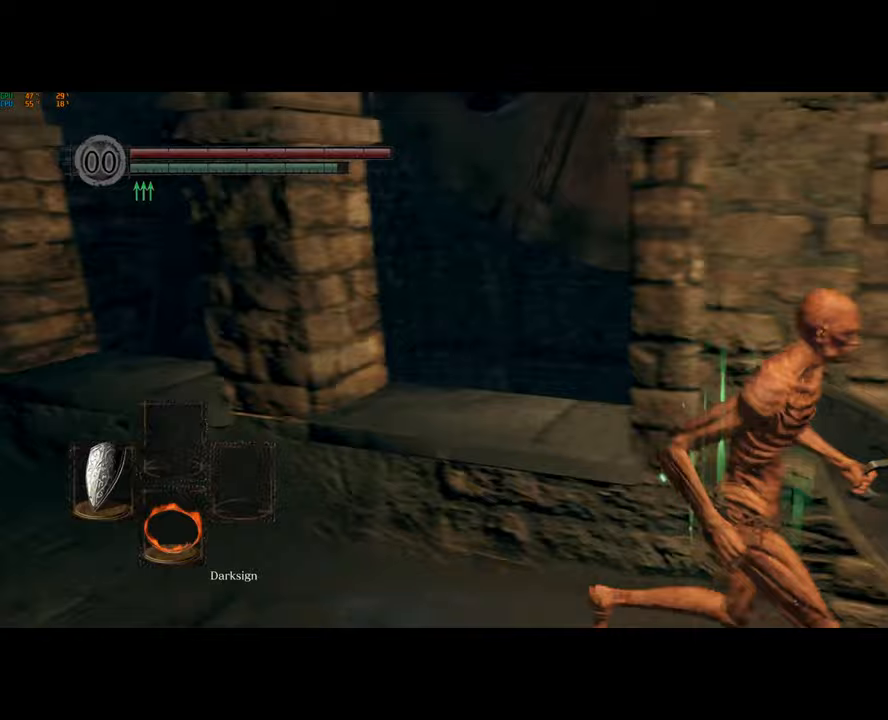
{"dt_ms": 500, "buttons": ["CIRCLE"], "left_stick": "up", "right_stick": "center", "events": [[333, "left_stick", "up"]]}
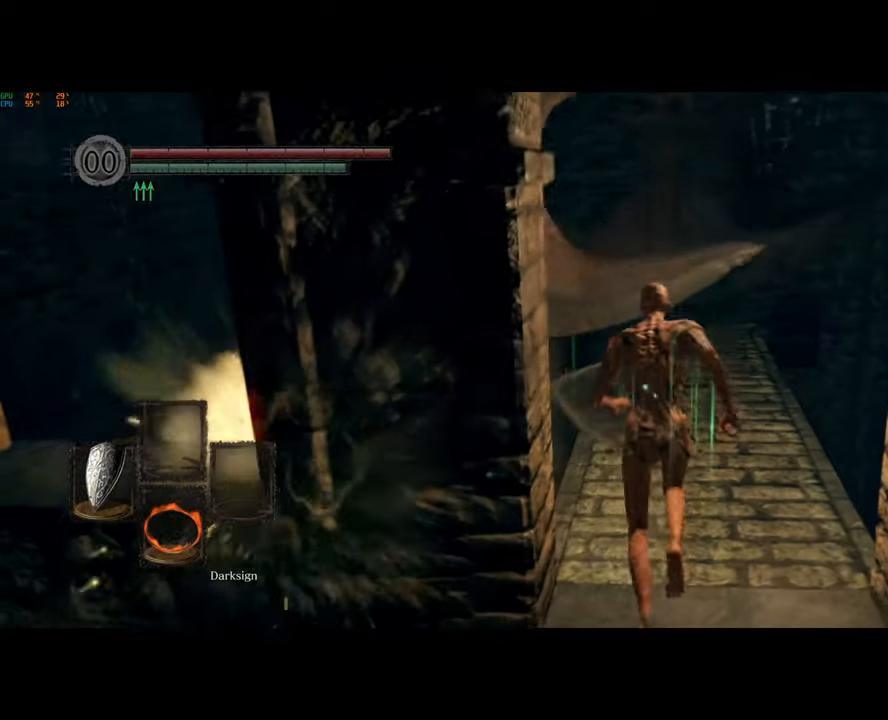
{"dt_ms": 500, "buttons": ["CIRCLE"], "left_stick": "up", "right_stick": "center", "events": []}
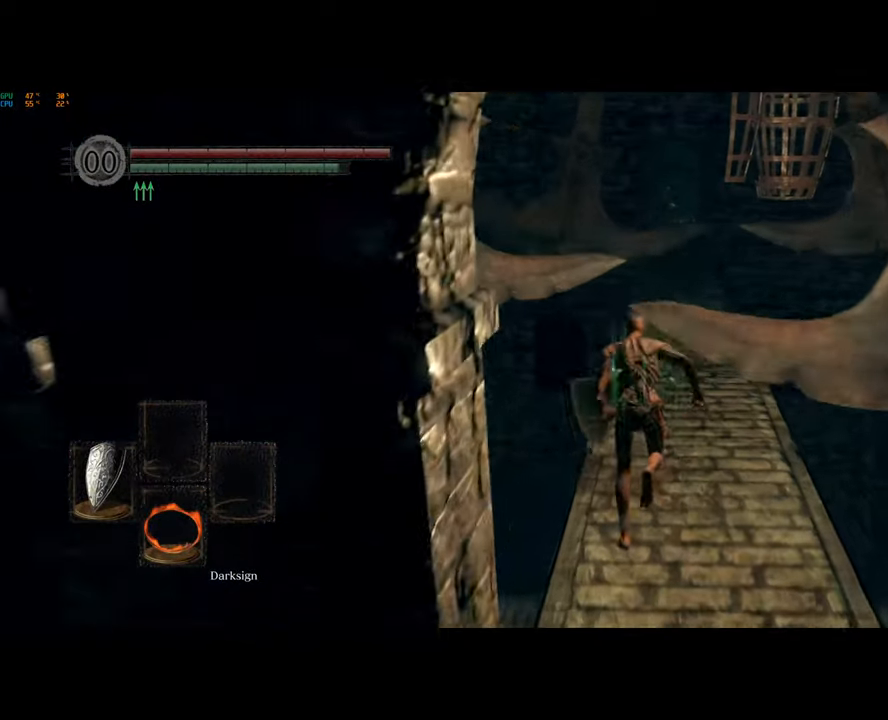
{"dt_ms": 500, "buttons": ["CIRCLE"], "left_stick": "up", "right_stick": "center", "events": []}
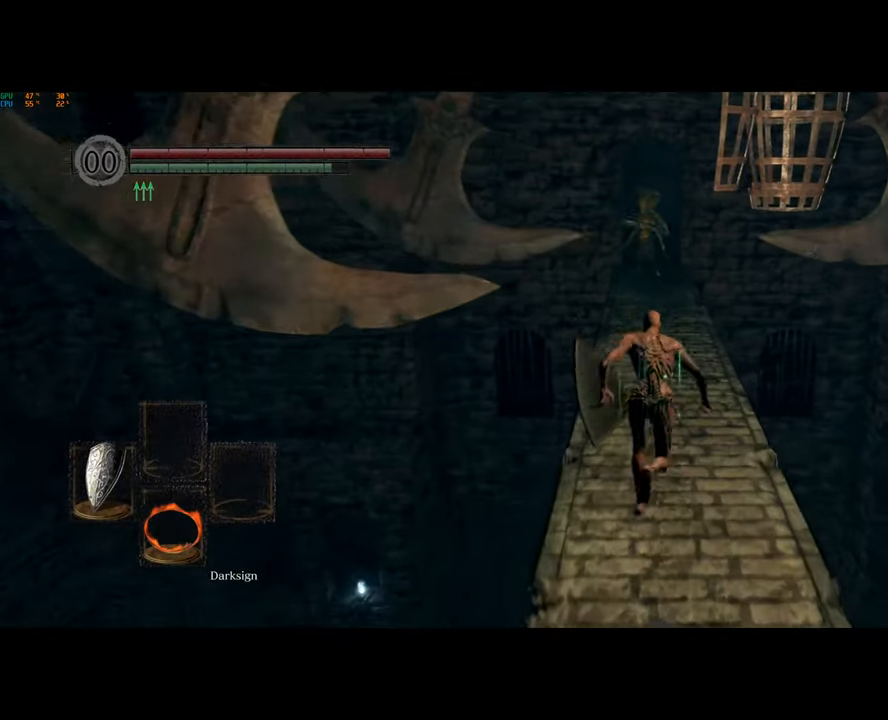
{"dt_ms": 500, "buttons": ["CIRCLE"], "left_stick": "up", "right_stick": "center", "events": []}
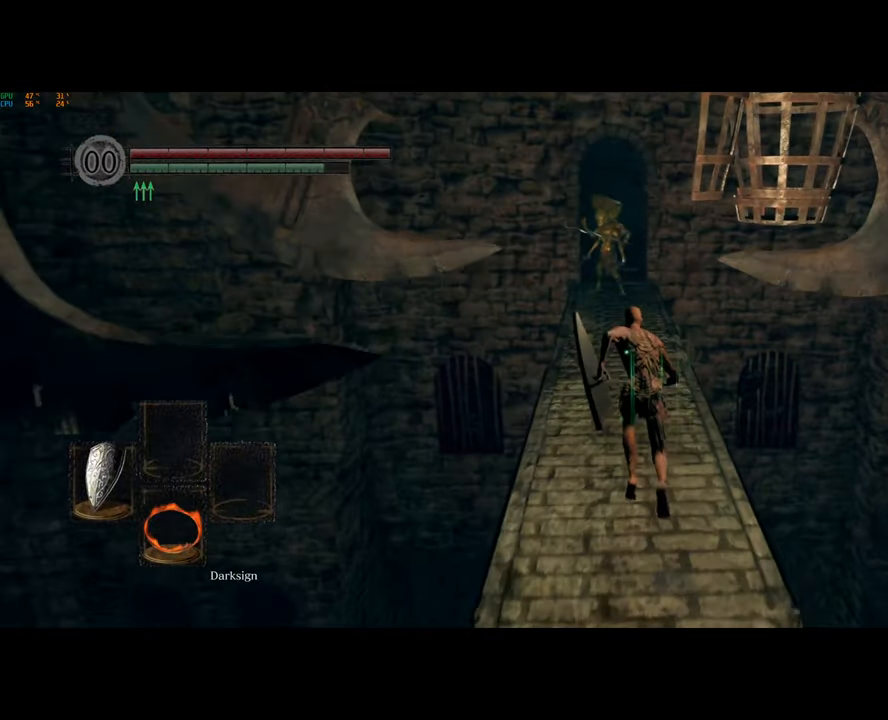
{"dt_ms": 500, "buttons": [], "left_stick": "up", "right_stick": "center", "events": [[250, "CIRCLE", "up"]]}
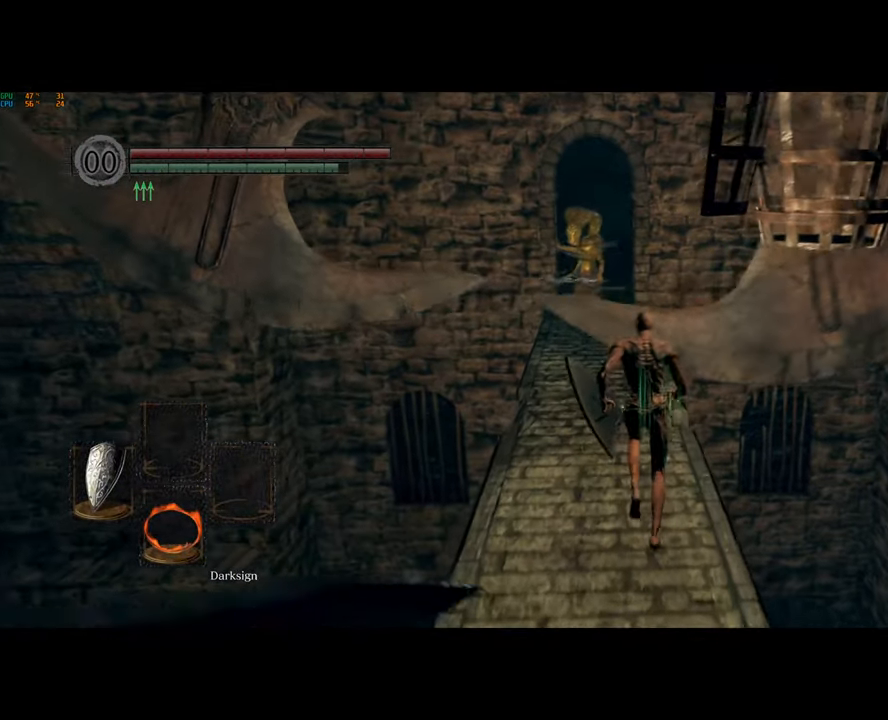
{"dt_ms": 500, "buttons": [], "left_stick": "up", "right_stick": "center", "events": []}
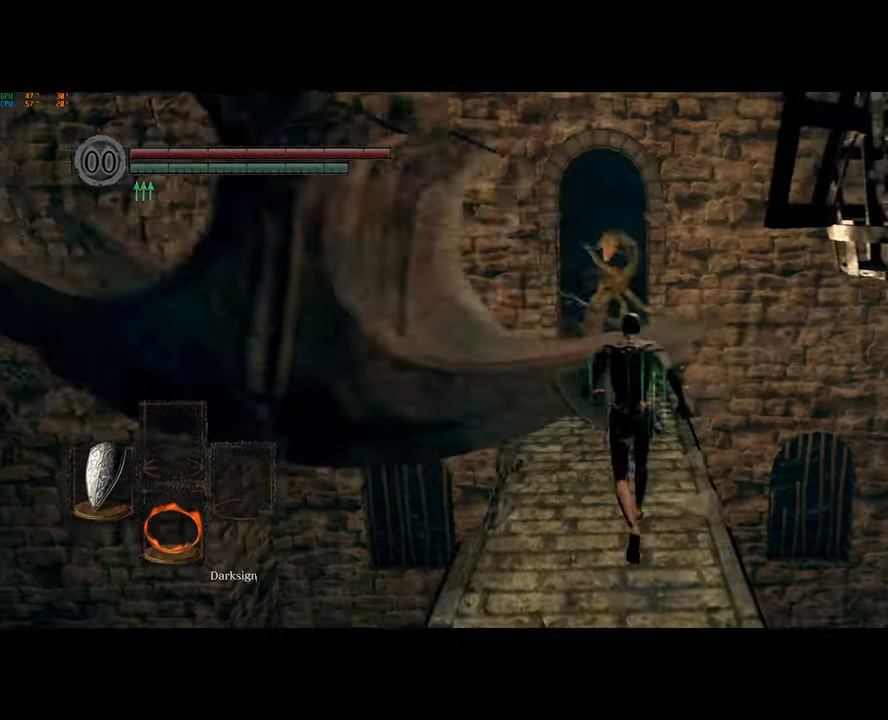
{"dt_ms": 500, "buttons": ["CIRCLE"], "left_stick": "up", "right_stick": "center", "events": [[67, "CIRCLE", "down"]]}
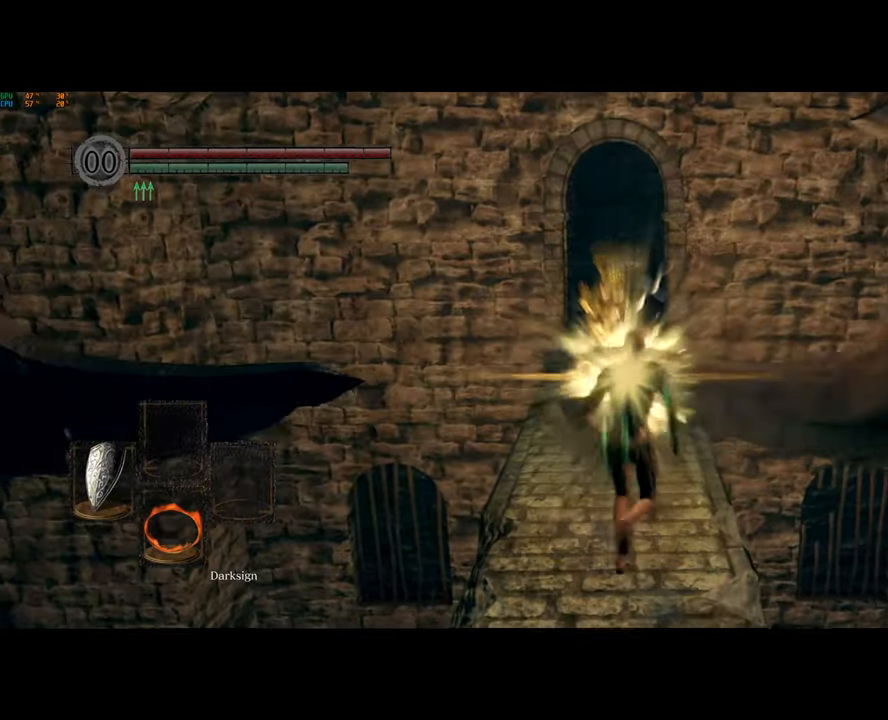
{"dt_ms": 500, "buttons": ["CIRCLE"], "left_stick": "up", "right_stick": "center", "events": []}
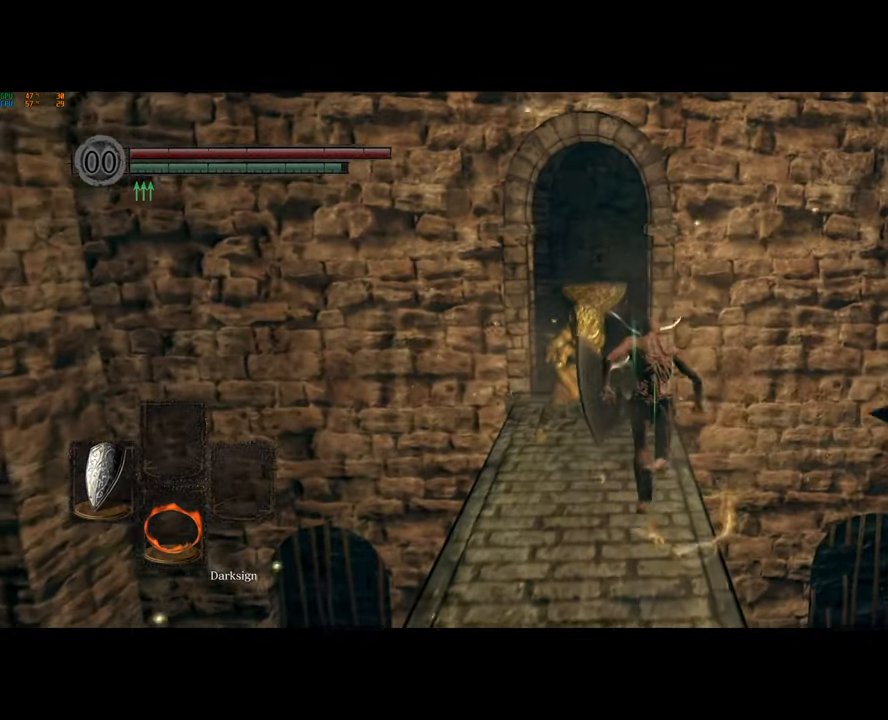
{"dt_ms": 500, "buttons": ["CIRCLE"], "left_stick": "up", "right_stick": "center", "events": []}
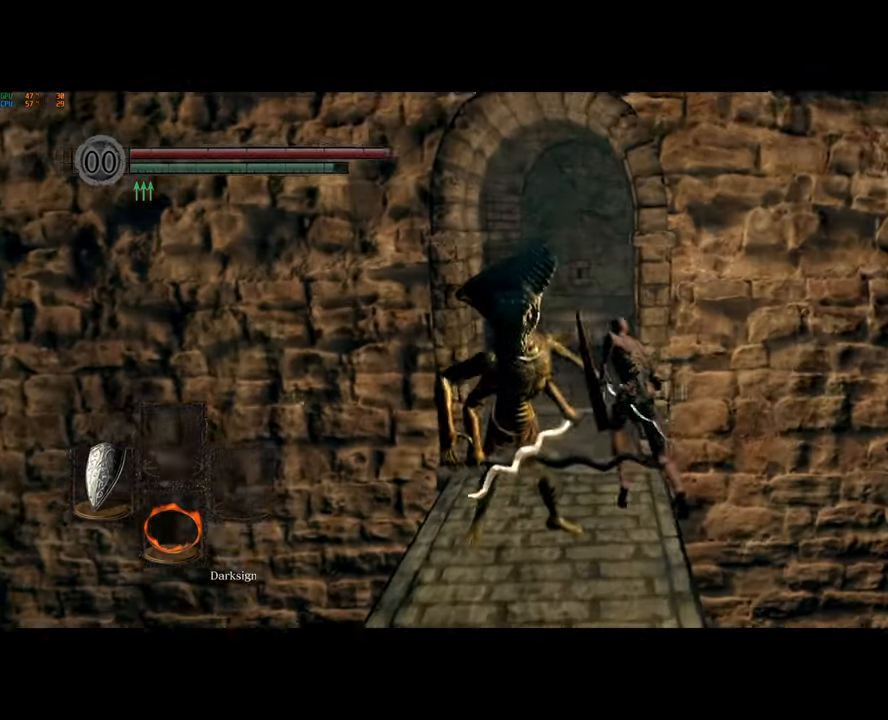
{"dt_ms": 1000, "buttons": ["CIRCLE"], "left_stick": "up", "right_stick": "center"}